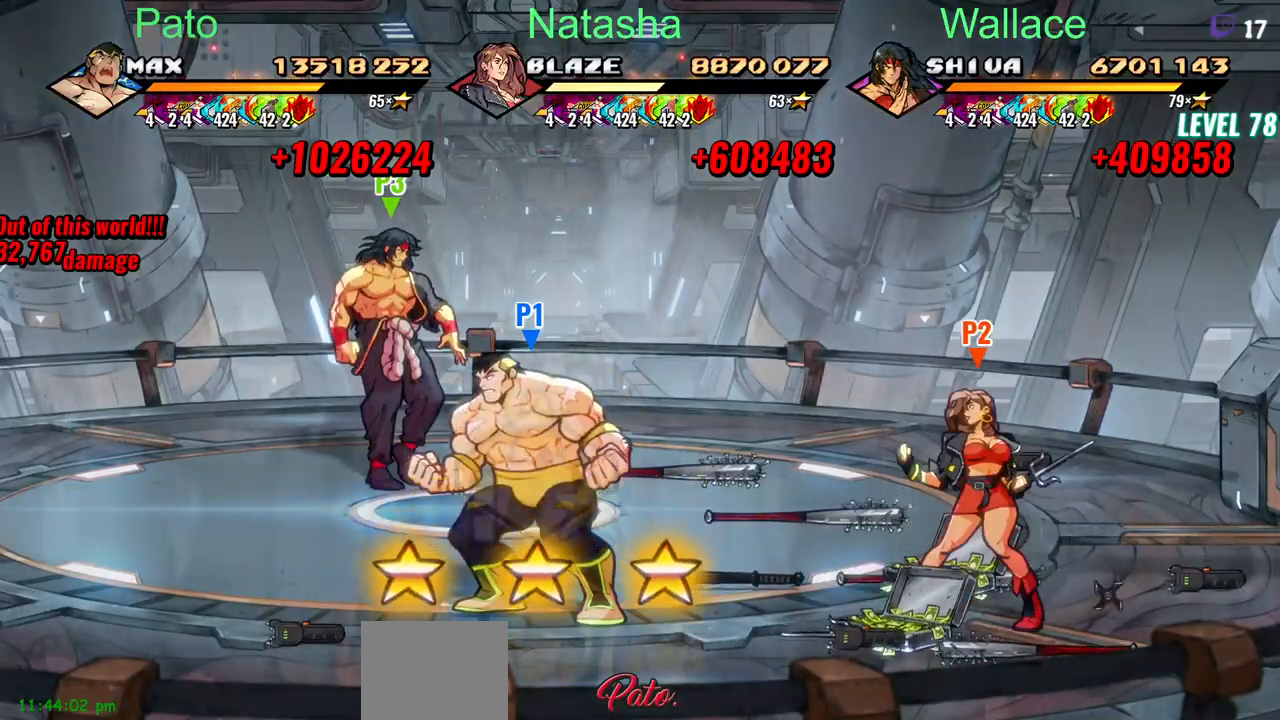
Gameplay with a controller (PlayStation layout); each line is a JSON object with the inputs held at the frame after it (dt_ms = milliseconds from this image to that frame). "events" lists button and stick changes between this image and that frame as [ms after this image, input, new state], when the widget could be followed in between. Not read: L1 L3 R3 left_stick right_stick.
{"dt_ms": 500, "buttons": [], "events": [[150, "DPAD_LEFT", "down"], [500, "DPAD_LEFT", "up"]]}
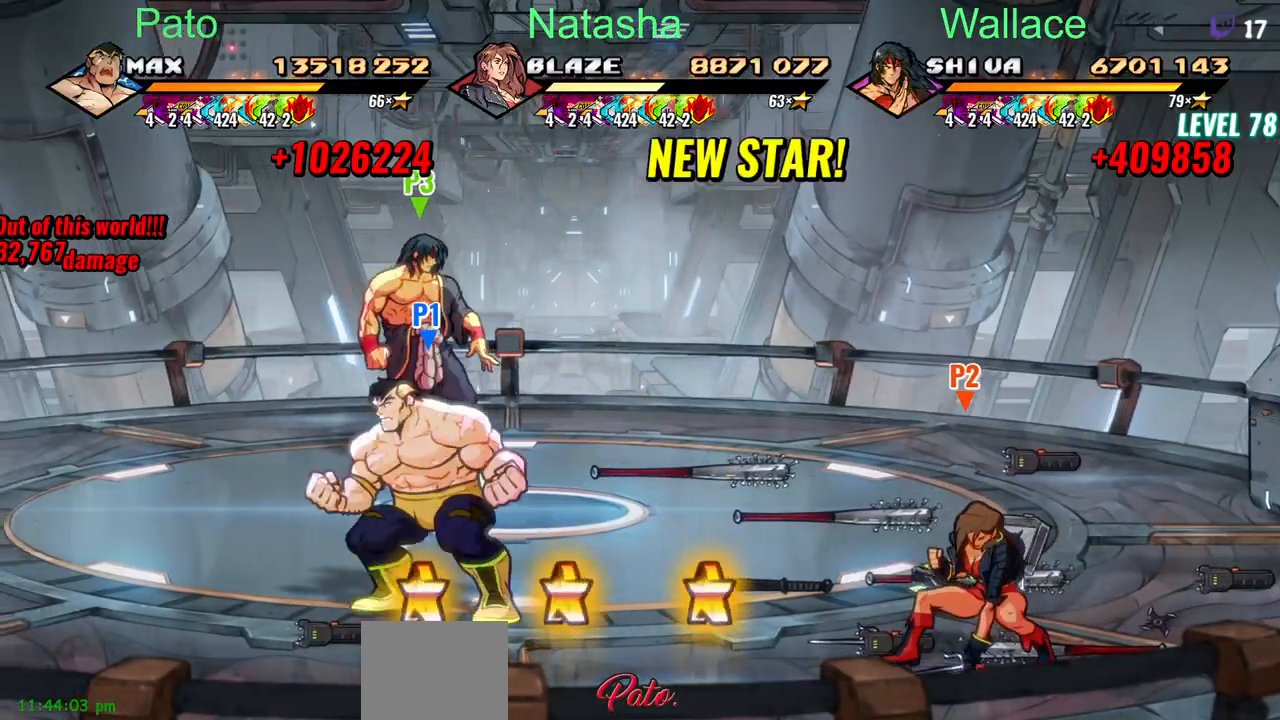
{"dt_ms": 500, "buttons": [], "events": [[17, "CIRCLE", "down"], [133, "CIRCLE", "up"], [233, "CIRCLE", "down"], [333, "CIRCLE", "up"]]}
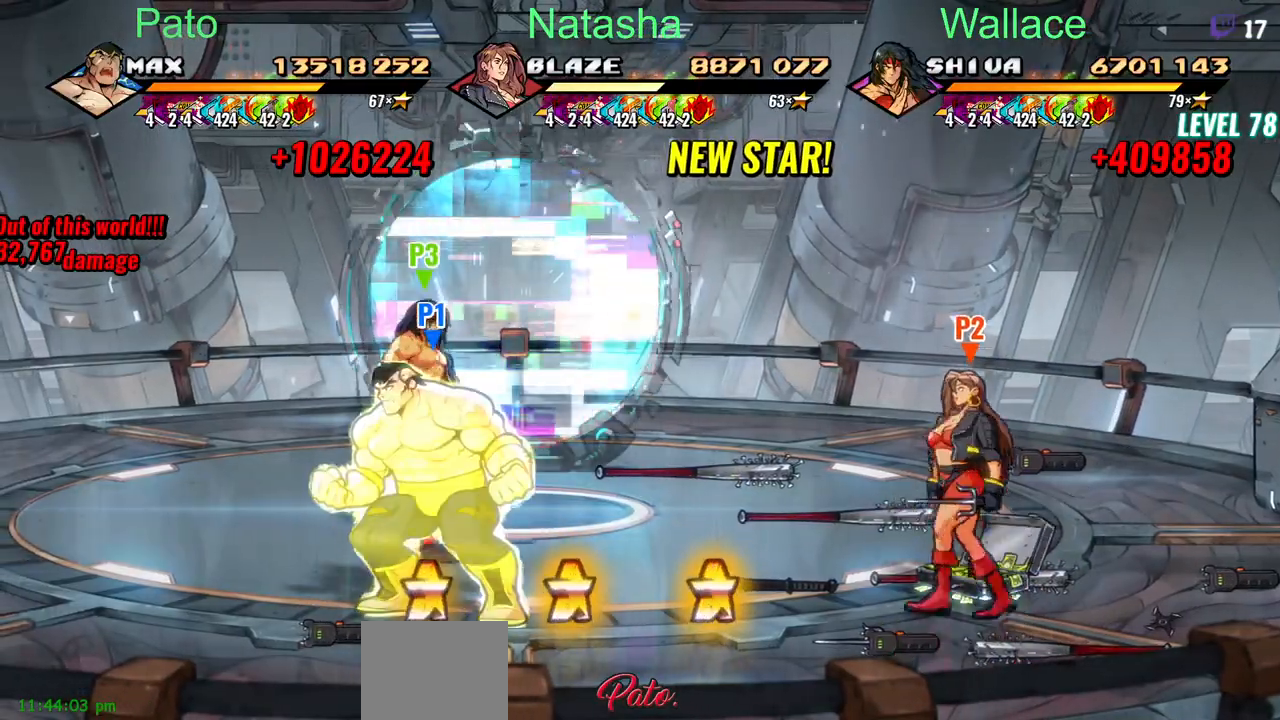
{"dt_ms": 500, "buttons": ["CIRCLE"], "events": [[467, "CIRCLE", "down"]]}
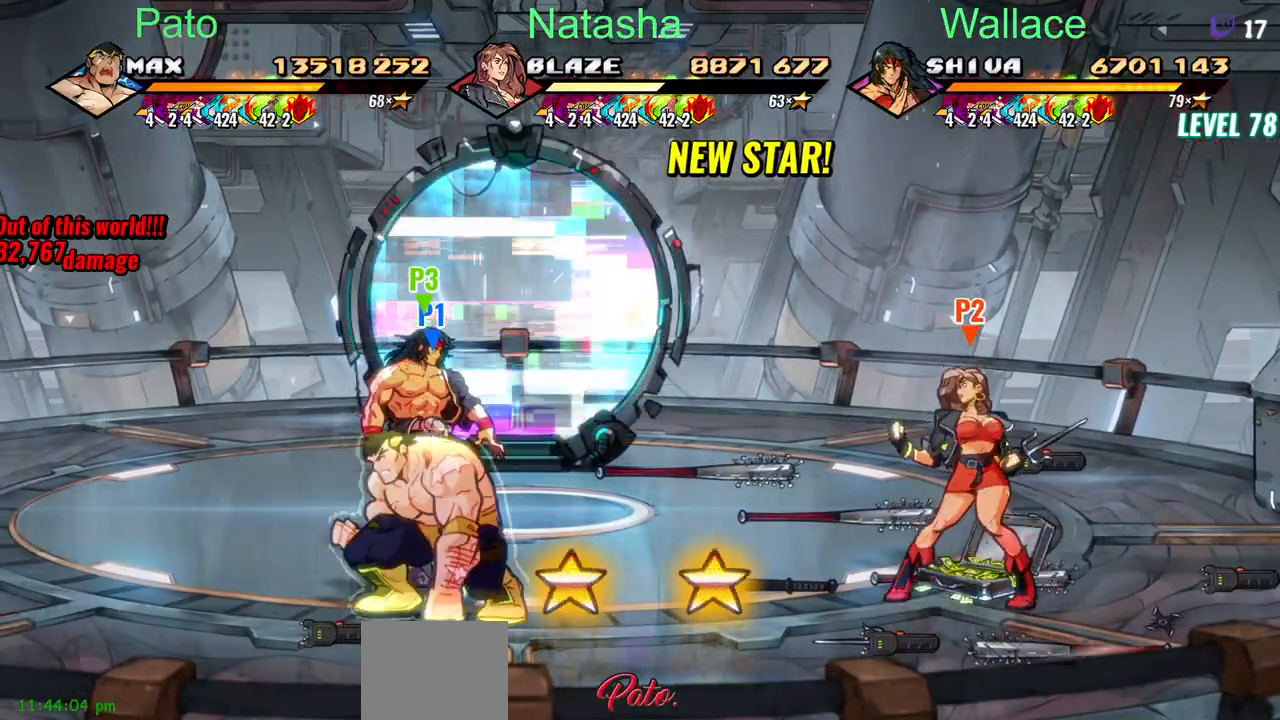
{"dt_ms": 500, "buttons": ["DPAD_LEFT"]}
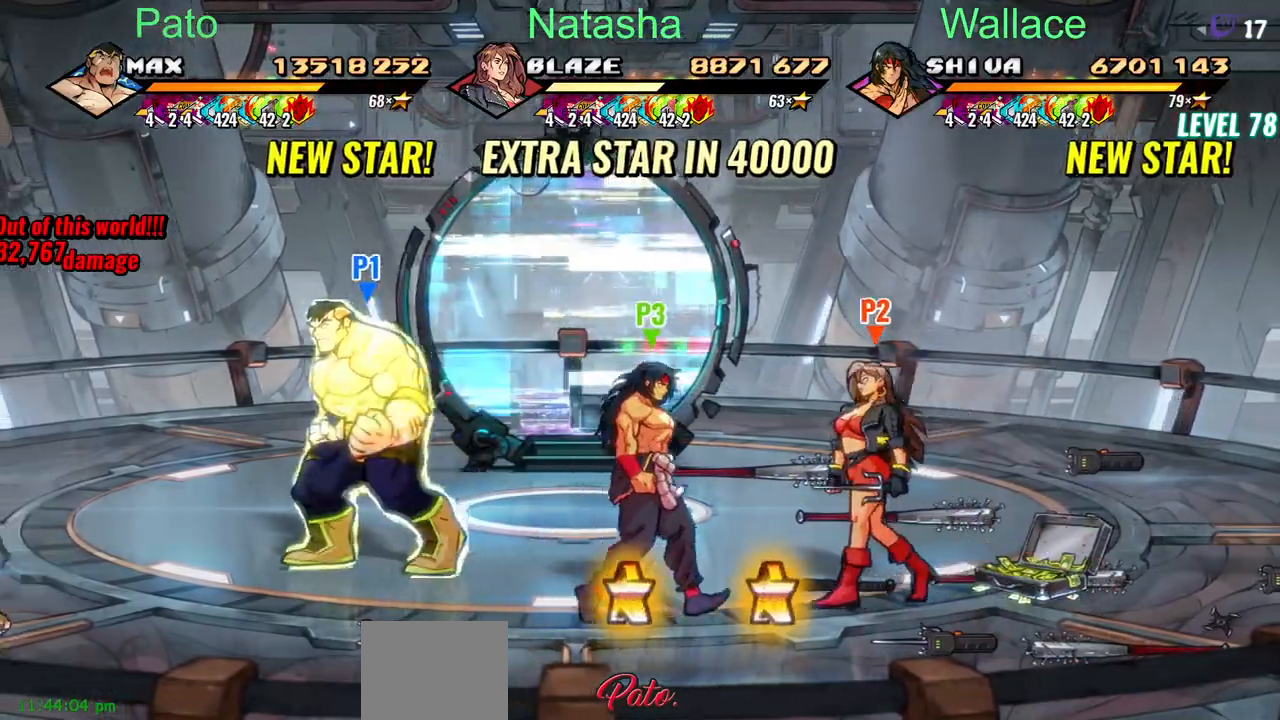
{"dt_ms": 500, "buttons": ["DPAD_LEFT"], "events": []}
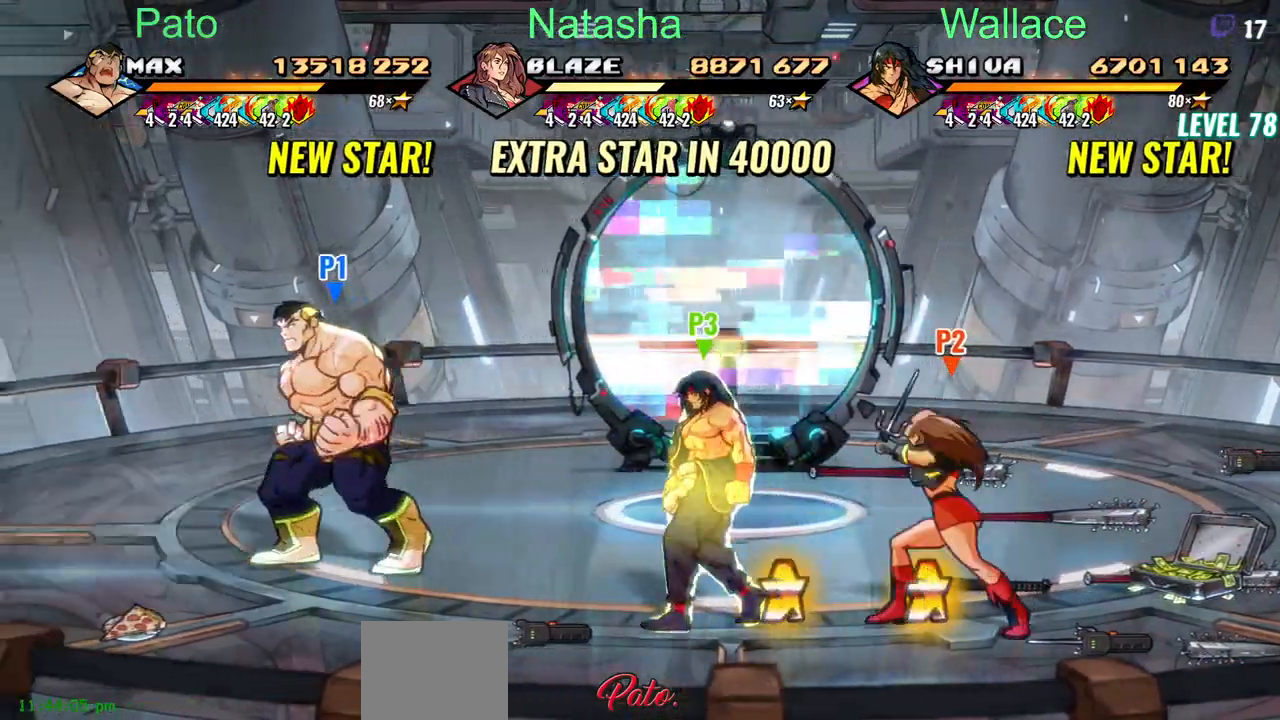
{"dt_ms": 500, "buttons": ["CIRCLE", "DPAD_LEFT"], "events": [[250, "DPAD_DOWN", "down"], [450, "DPAD_DOWN", "up"], [467, "CIRCLE", "down"]]}
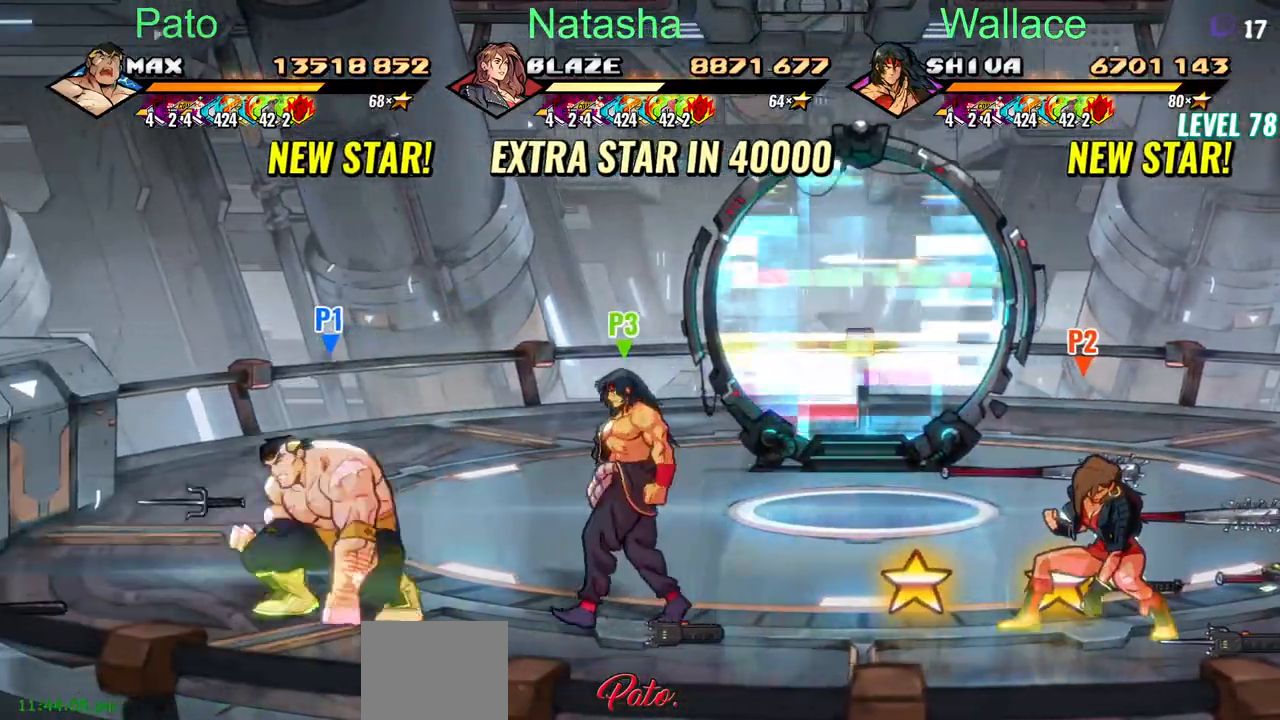
{"dt_ms": 500, "buttons": ["CIRCLE", "DPAD_UP", "DPAD_RIGHT"], "events": [[83, "DPAD_LEFT", "up"], [117, "DPAD_UP", "down"], [200, "DPAD_RIGHT", "down"], [267, "CIRCLE", "up"], [267, "TRIANGLE", "down"], [350, "CIRCLE", "down"], [350, "TRIANGLE", "up"]]}
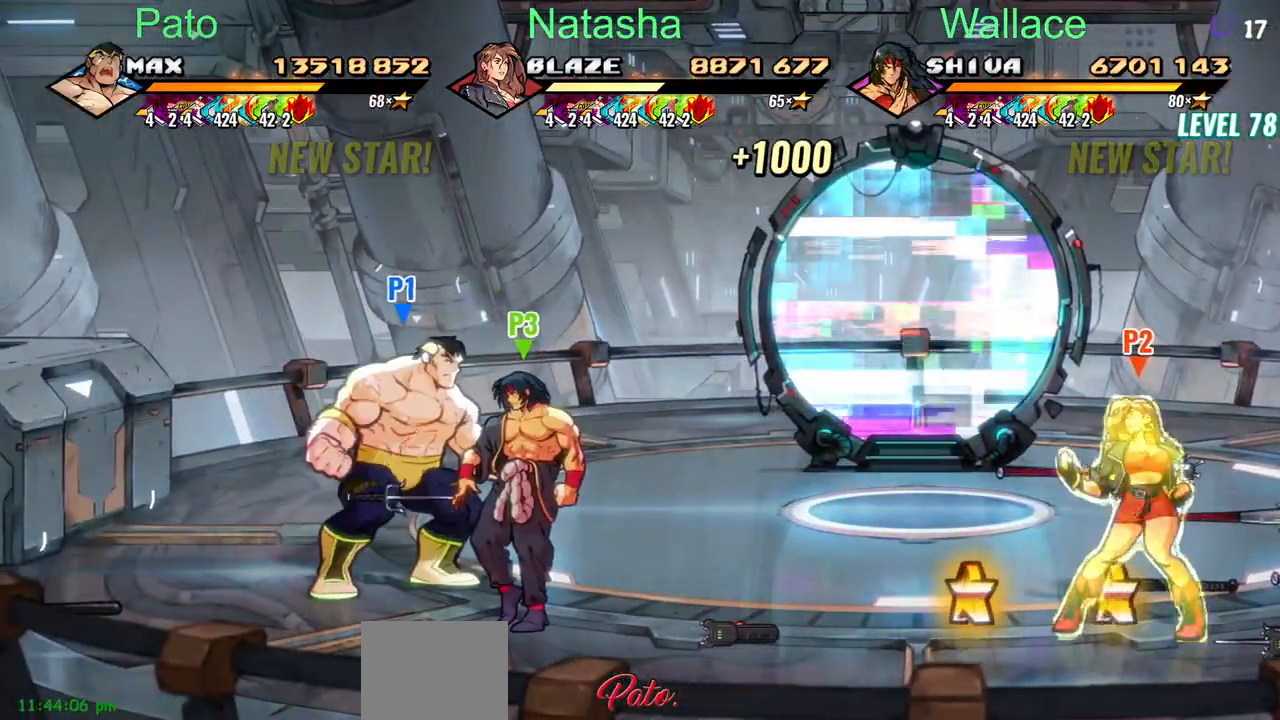
{"dt_ms": 1000, "buttons": ["DPAD_RIGHT"]}
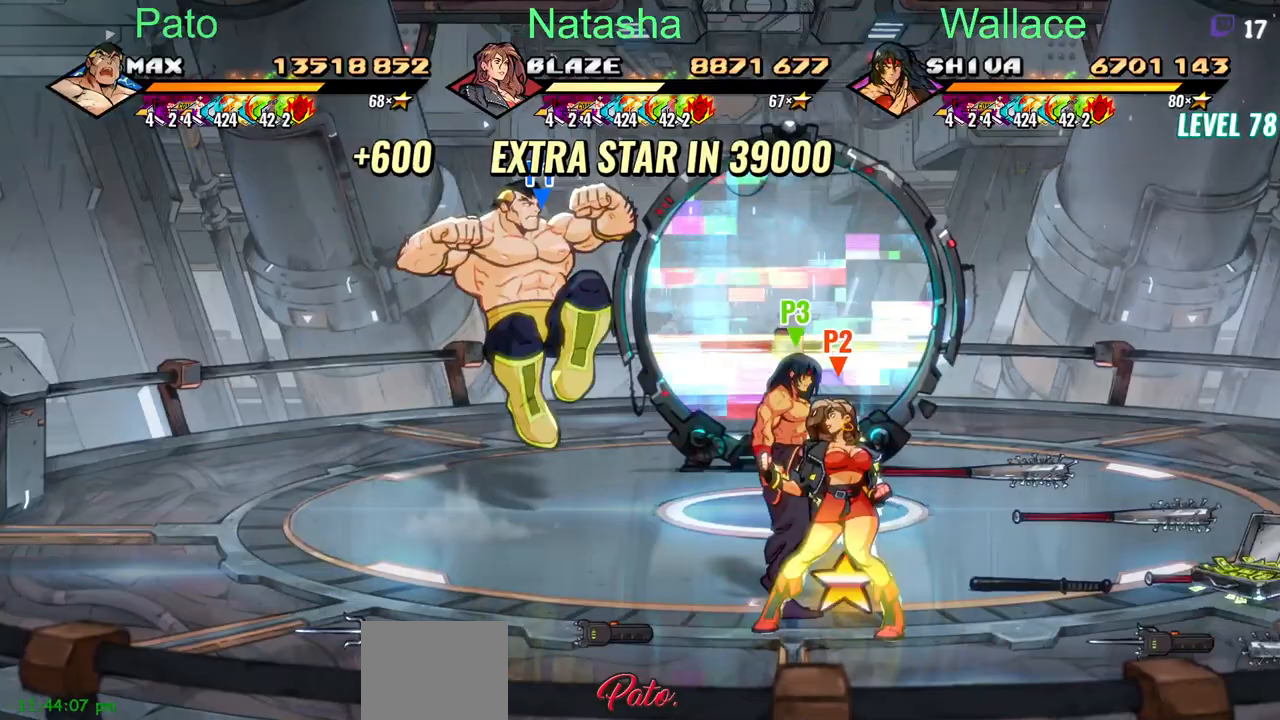
{"dt_ms": 500, "buttons": ["DPAD_RIGHT"]}
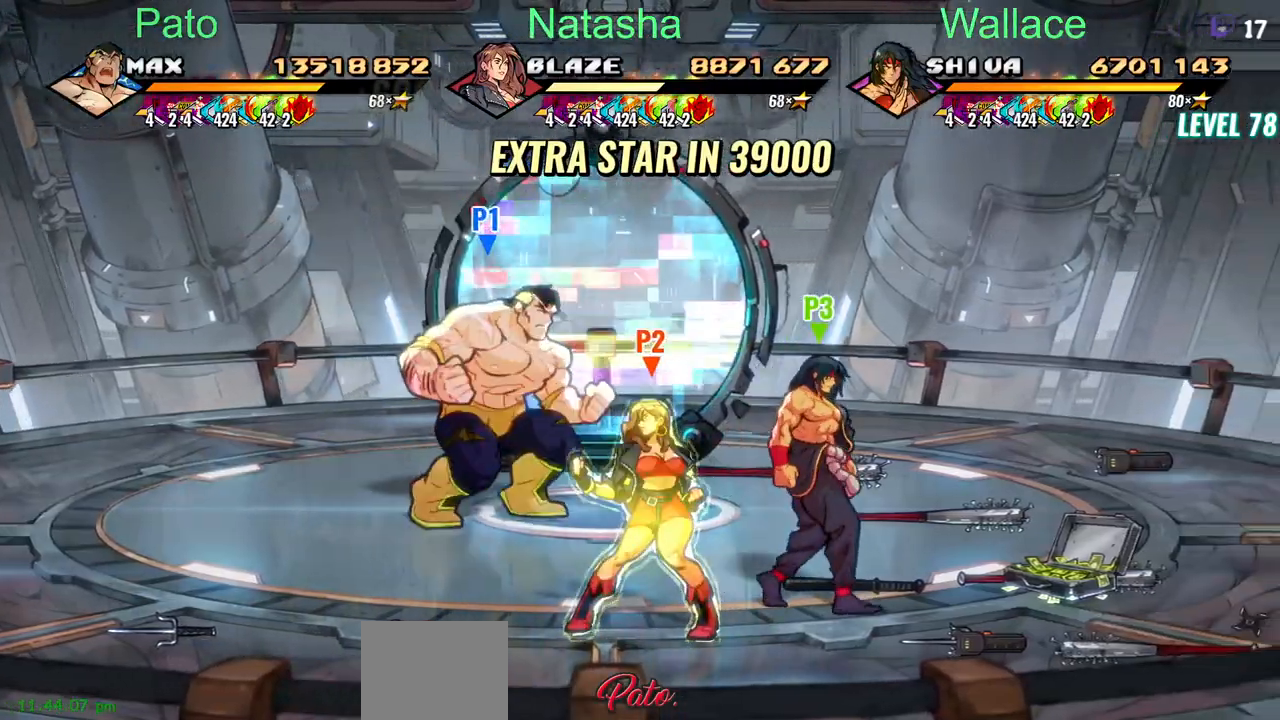
{"dt_ms": 500, "buttons": ["CIRCLE"], "events": [[183, "CIRCLE", "down"], [350, "DPAD_RIGHT", "up"], [350, "DPAD_UP", "down"], [483, "DPAD_UP", "up"]]}
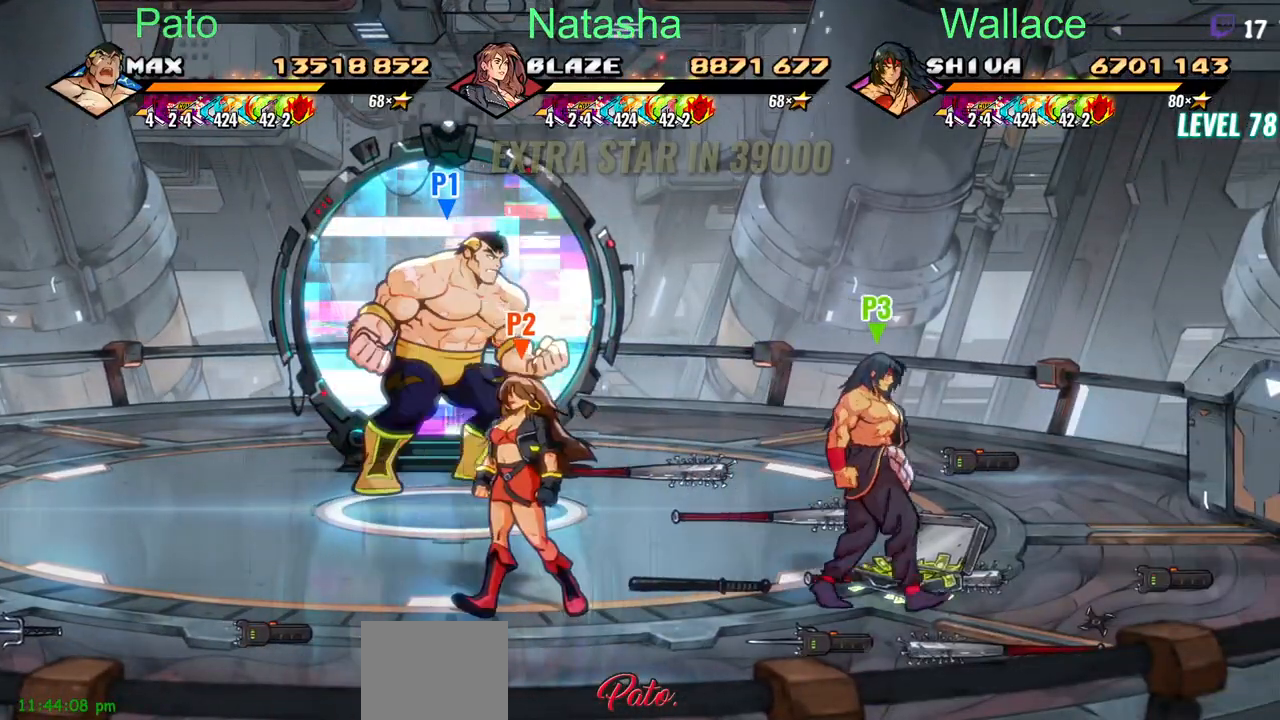
{"dt_ms": 500, "buttons": ["CIRCLE"], "events": []}
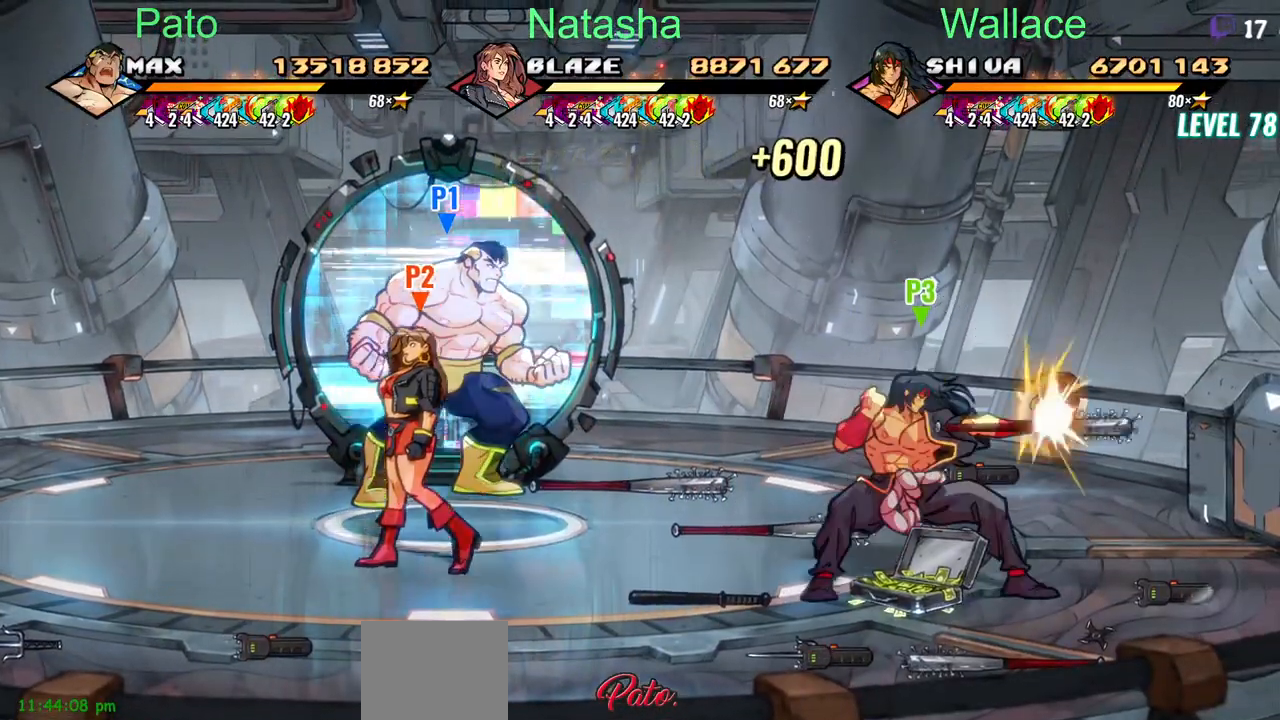
{"dt_ms": 500, "buttons": ["CIRCLE", "DPAD_DOWN"], "events": [[83, "DPAD_UP", "down"], [333, "DPAD_UP", "up"], [367, "DPAD_DOWN", "down"]]}
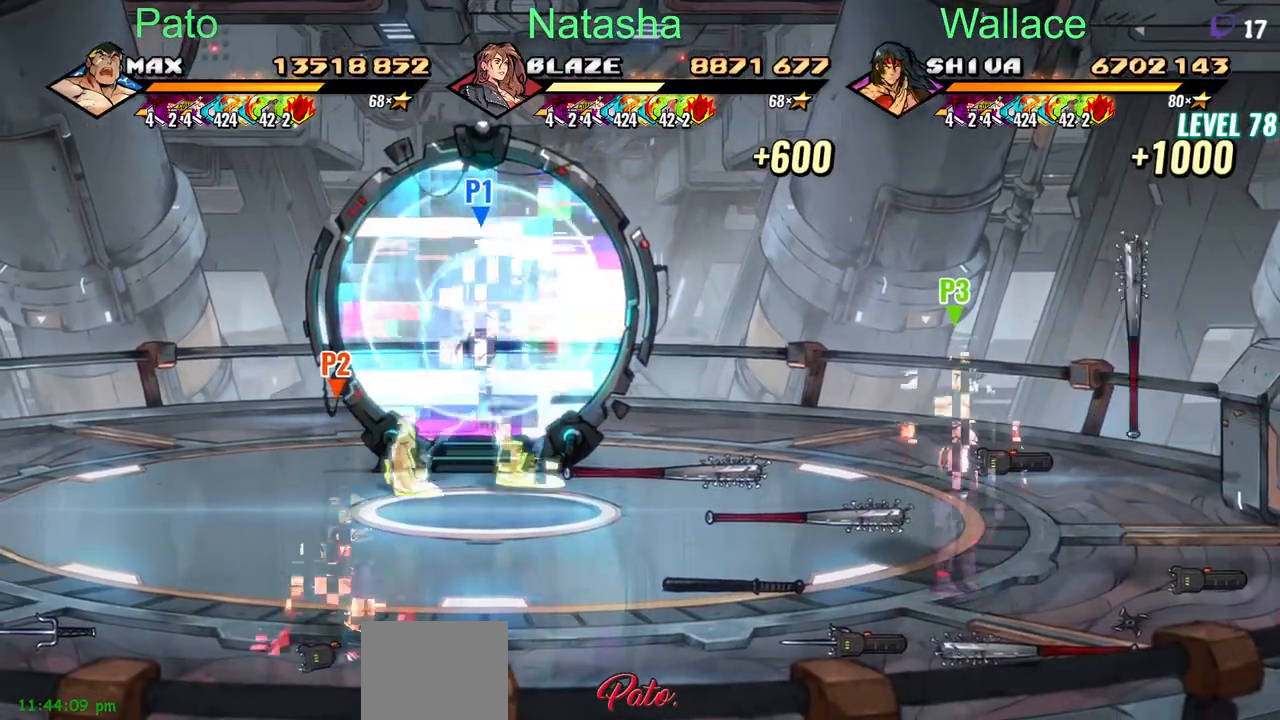
{"dt_ms": 500, "buttons": [], "events": [[200, "DPAD_LEFT", "down"], [283, "CIRCLE", "up"], [283, "DPAD_LEFT", "up"], [300, "DPAD_DOWN", "up"]]}
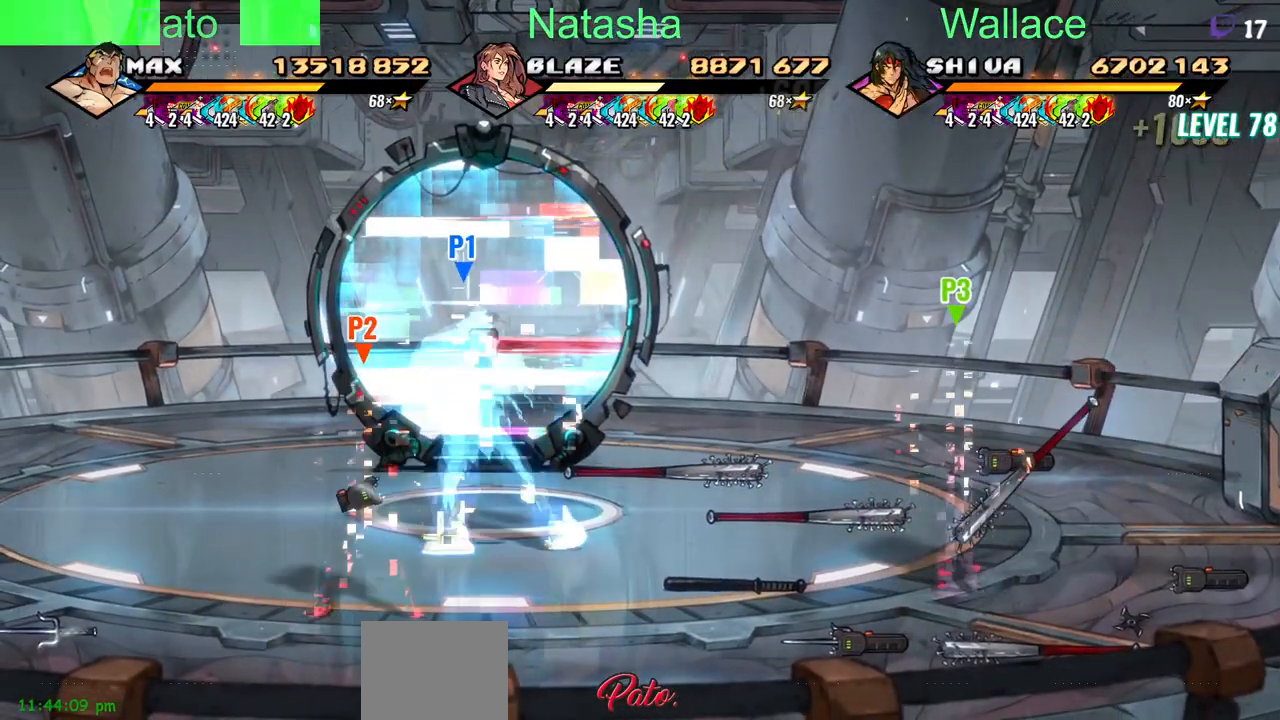
{"dt_ms": 500, "buttons": [], "events": []}
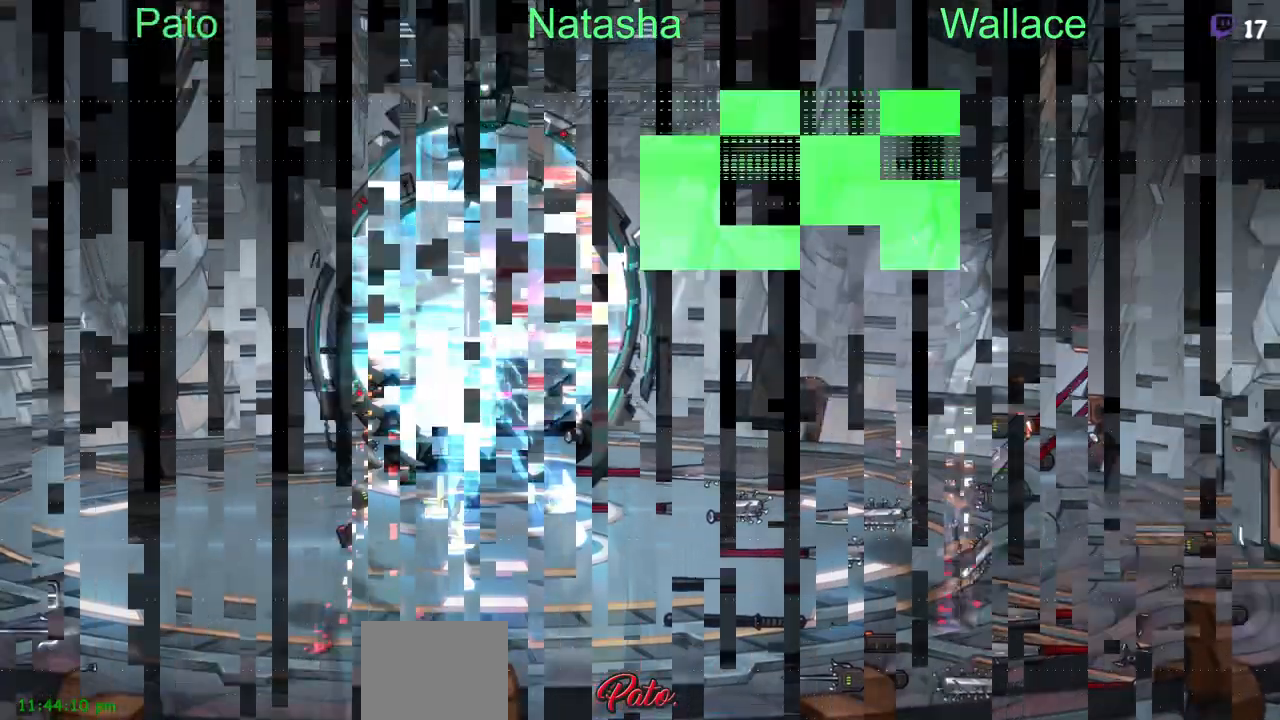
{"dt_ms": 500, "buttons": [], "events": []}
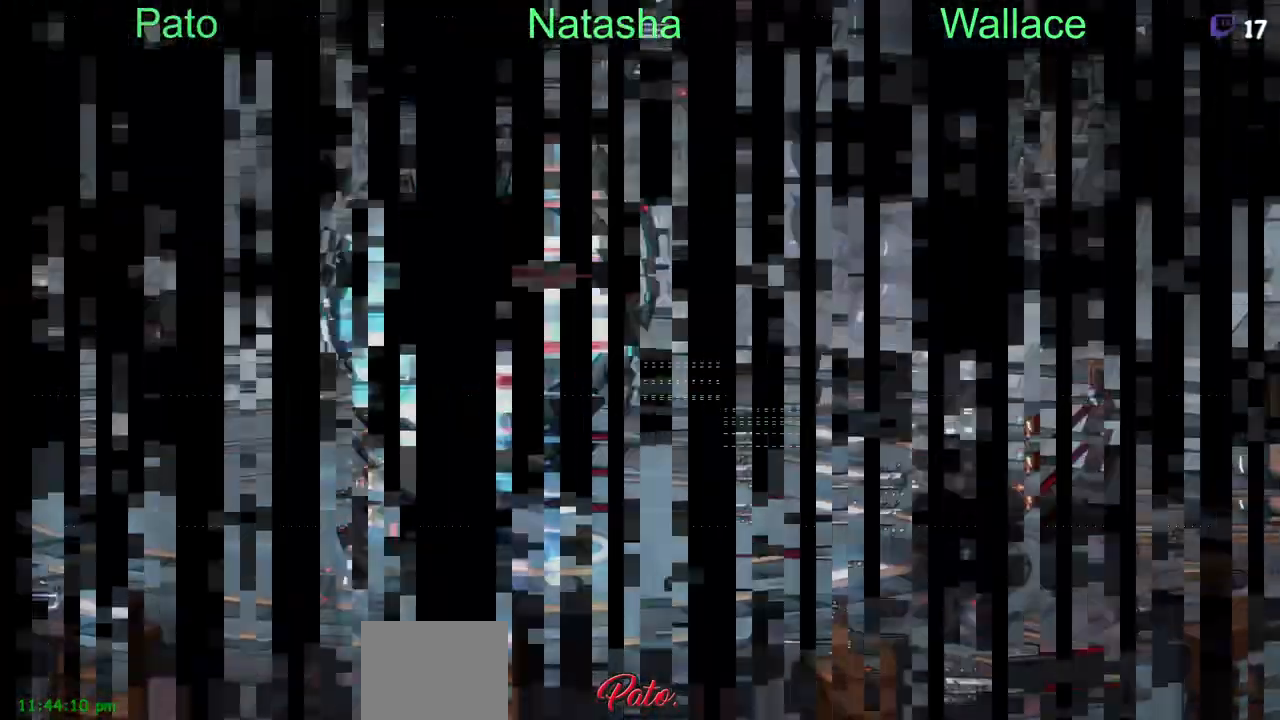
{"dt_ms": 500, "buttons": [], "events": [[150, "CIRCLE", "down"], [200, "CIRCLE", "up"]]}
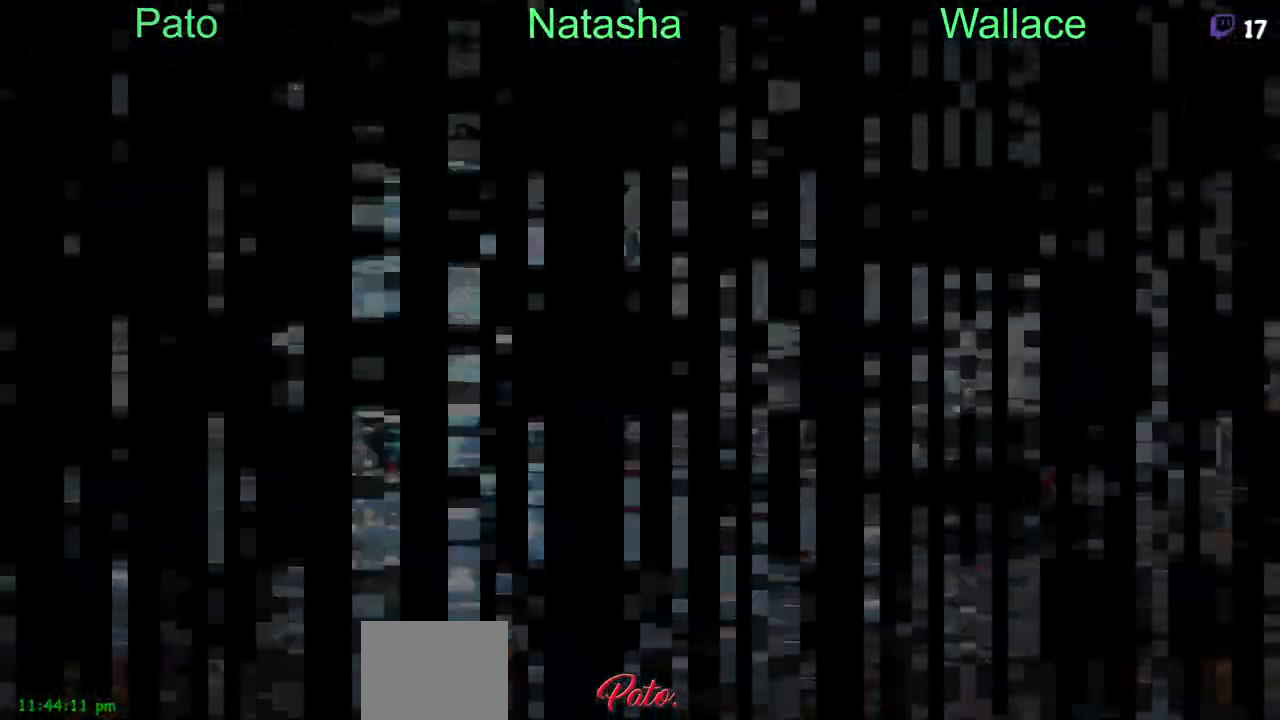
{"dt_ms": 500, "buttons": [], "events": []}
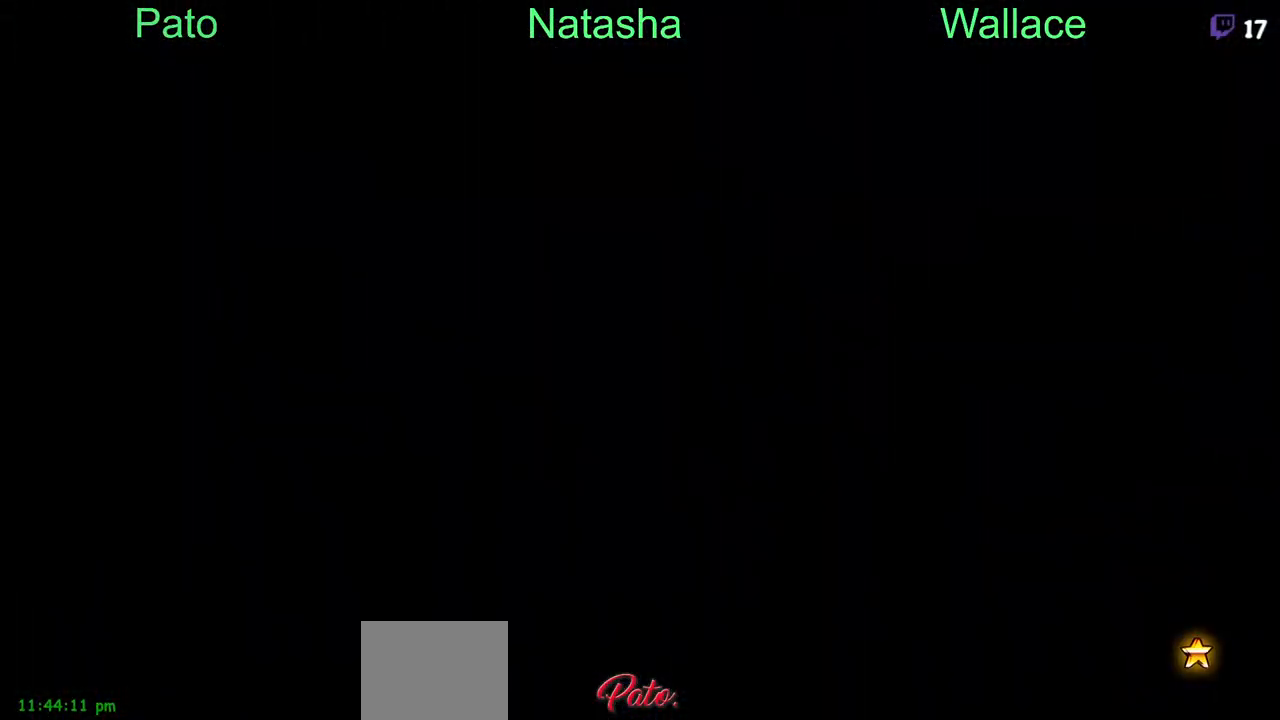
{"dt_ms": 500, "buttons": [], "events": []}
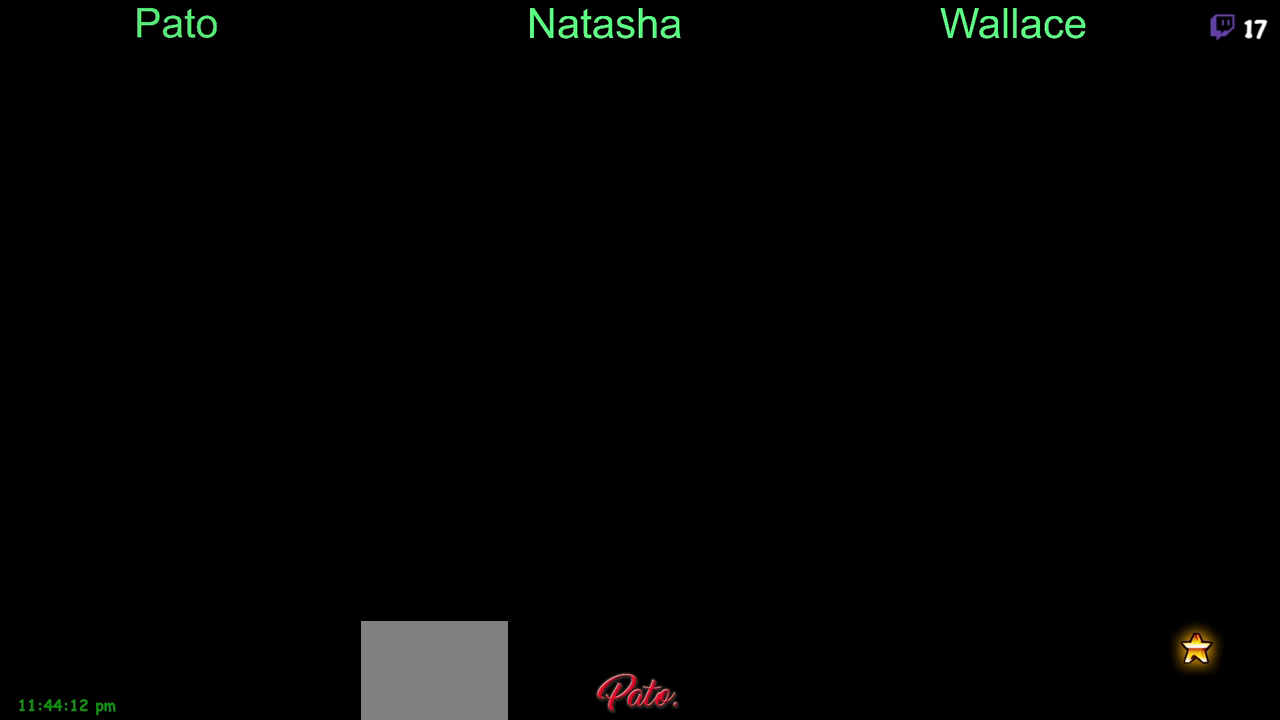
{"dt_ms": 500, "buttons": [], "events": []}
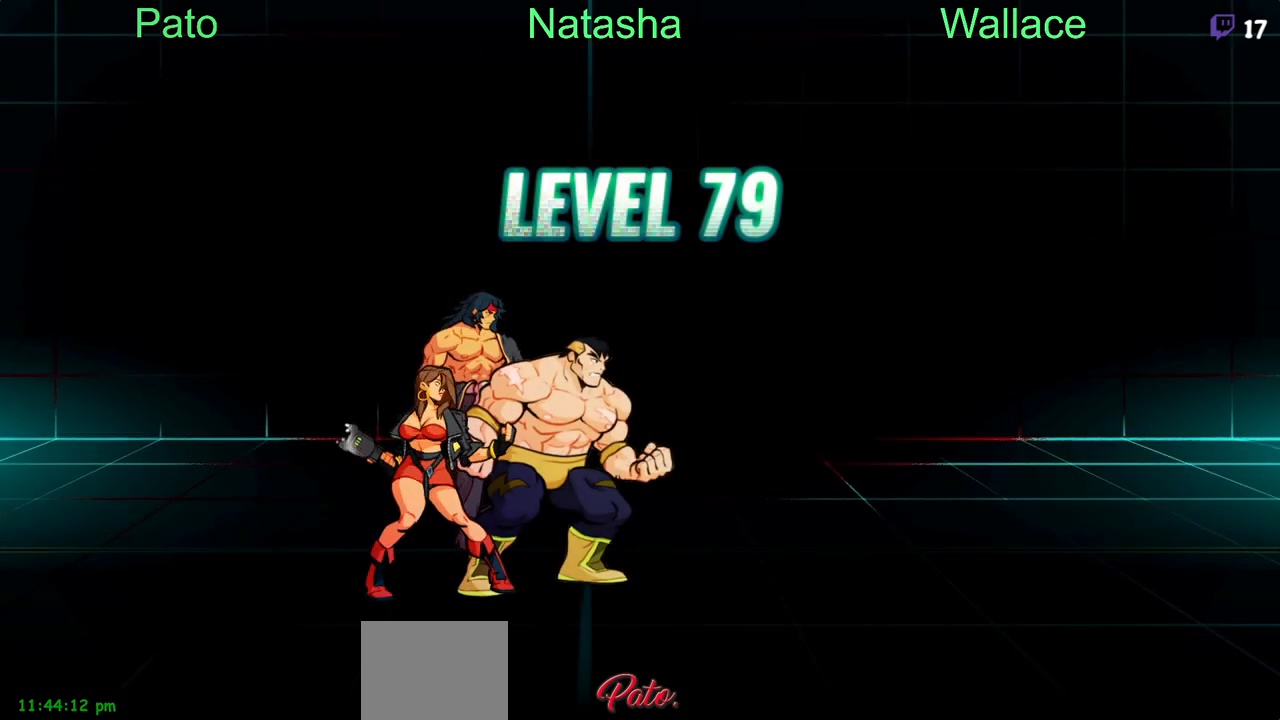
{"dt_ms": 500, "buttons": ["DPAD_RIGHT"], "events": [[183, "DPAD_RIGHT", "down"]]}
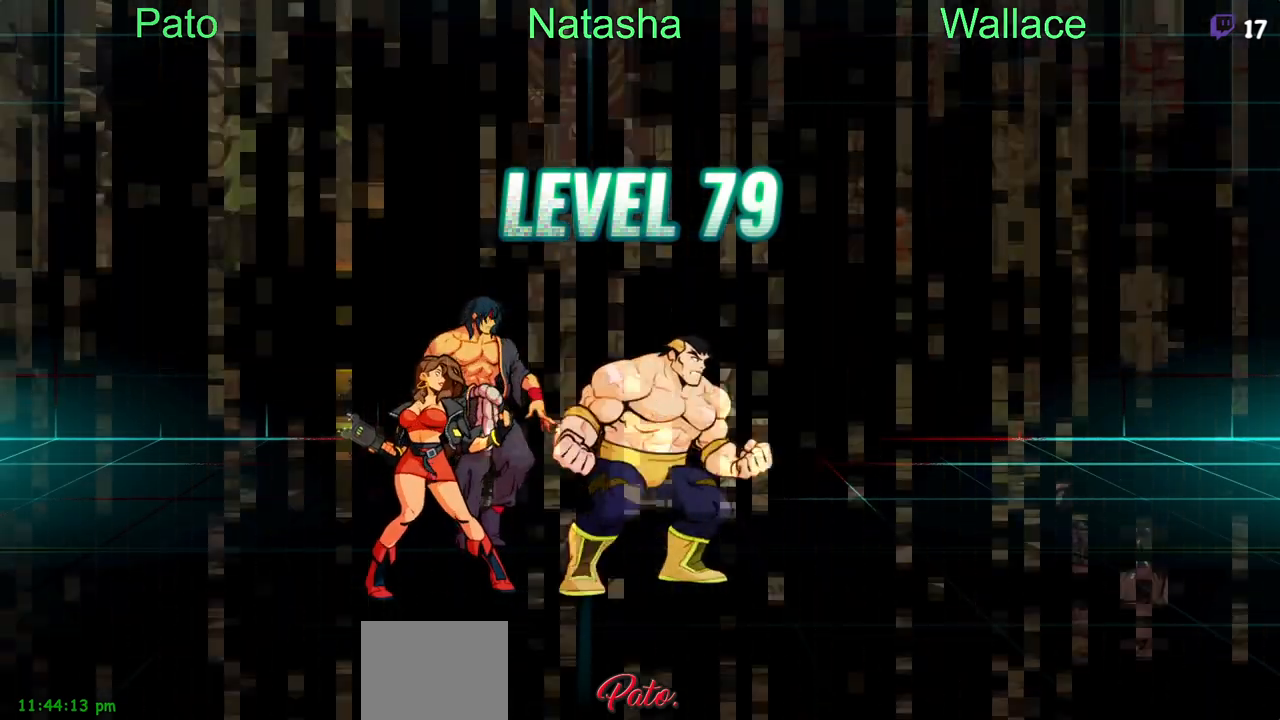
{"dt_ms": 500, "buttons": ["DPAD_RIGHT"], "events": [[67, "DPAD_LEFT", "down"], [150, "DPAD_LEFT", "up"]]}
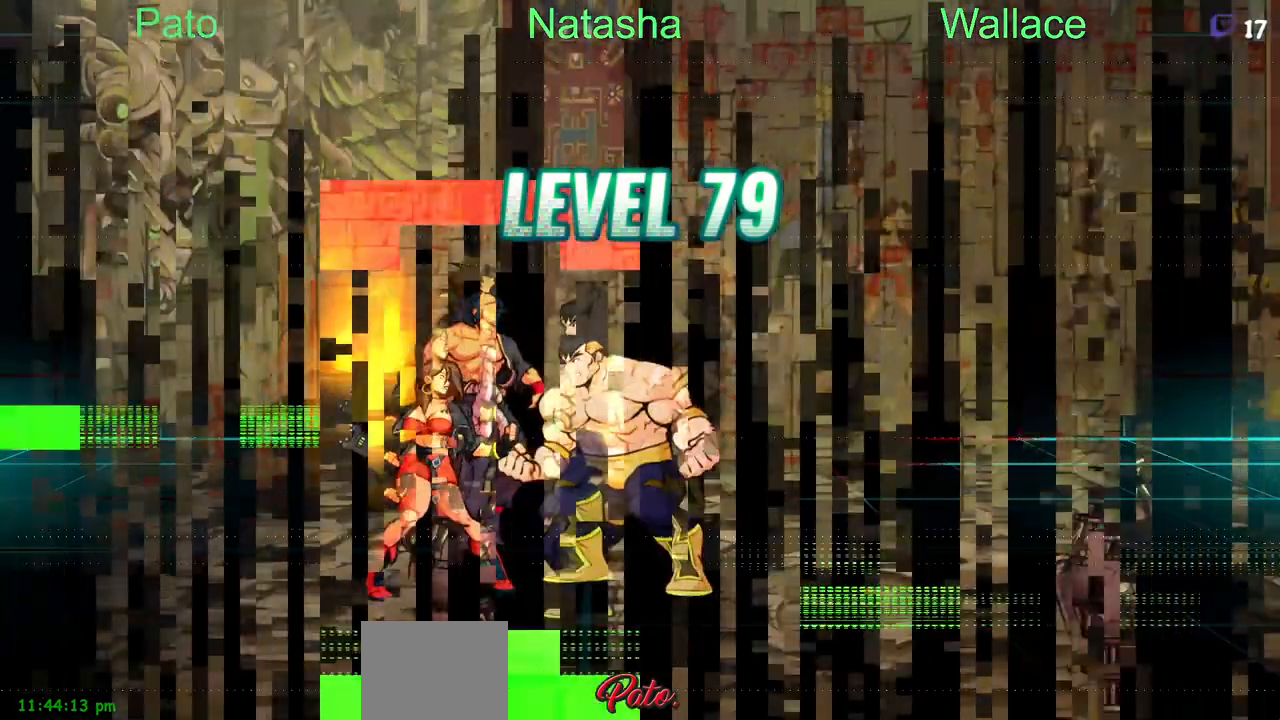
{"dt_ms": 500, "buttons": [], "events": [[483, "DPAD_RIGHT", "up"]]}